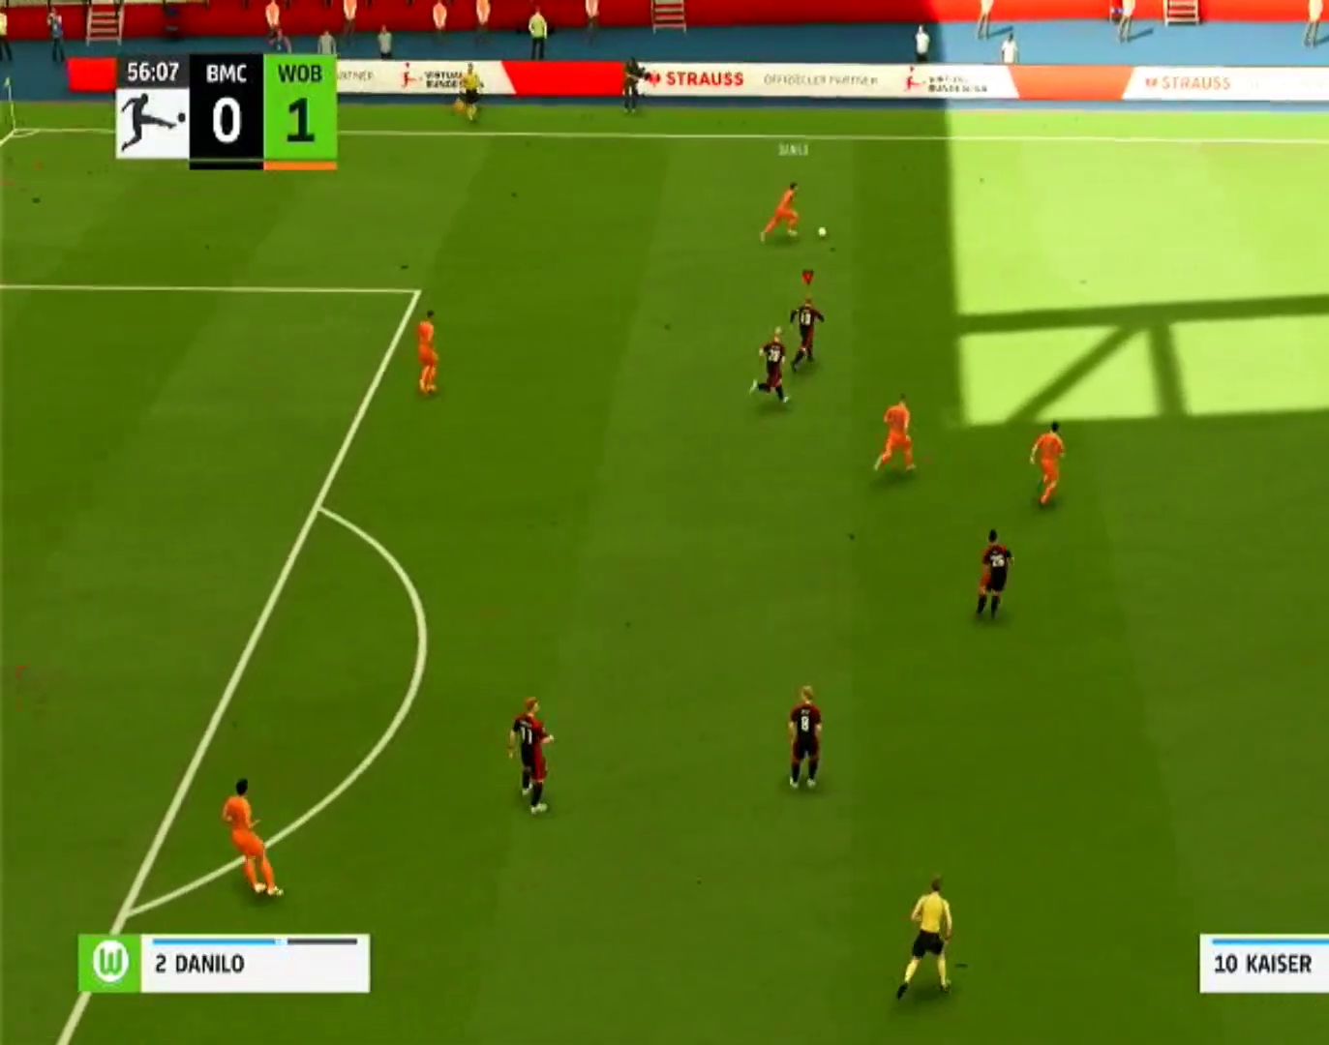
Gameplay with a controller (PlayStation layout); each line is a JSON object with the inputs held at the frame after it (dt_ms = milliseconds from this image to that frame). "events" lists button and stick changes between this image and that frame as [ms after this image, input, new state], when the widget could be followed in between. Not read: L3 R2 R3.
{"dt_ms": 500, "buttons": [], "left_stick": "up-right", "right_stick": "center"}
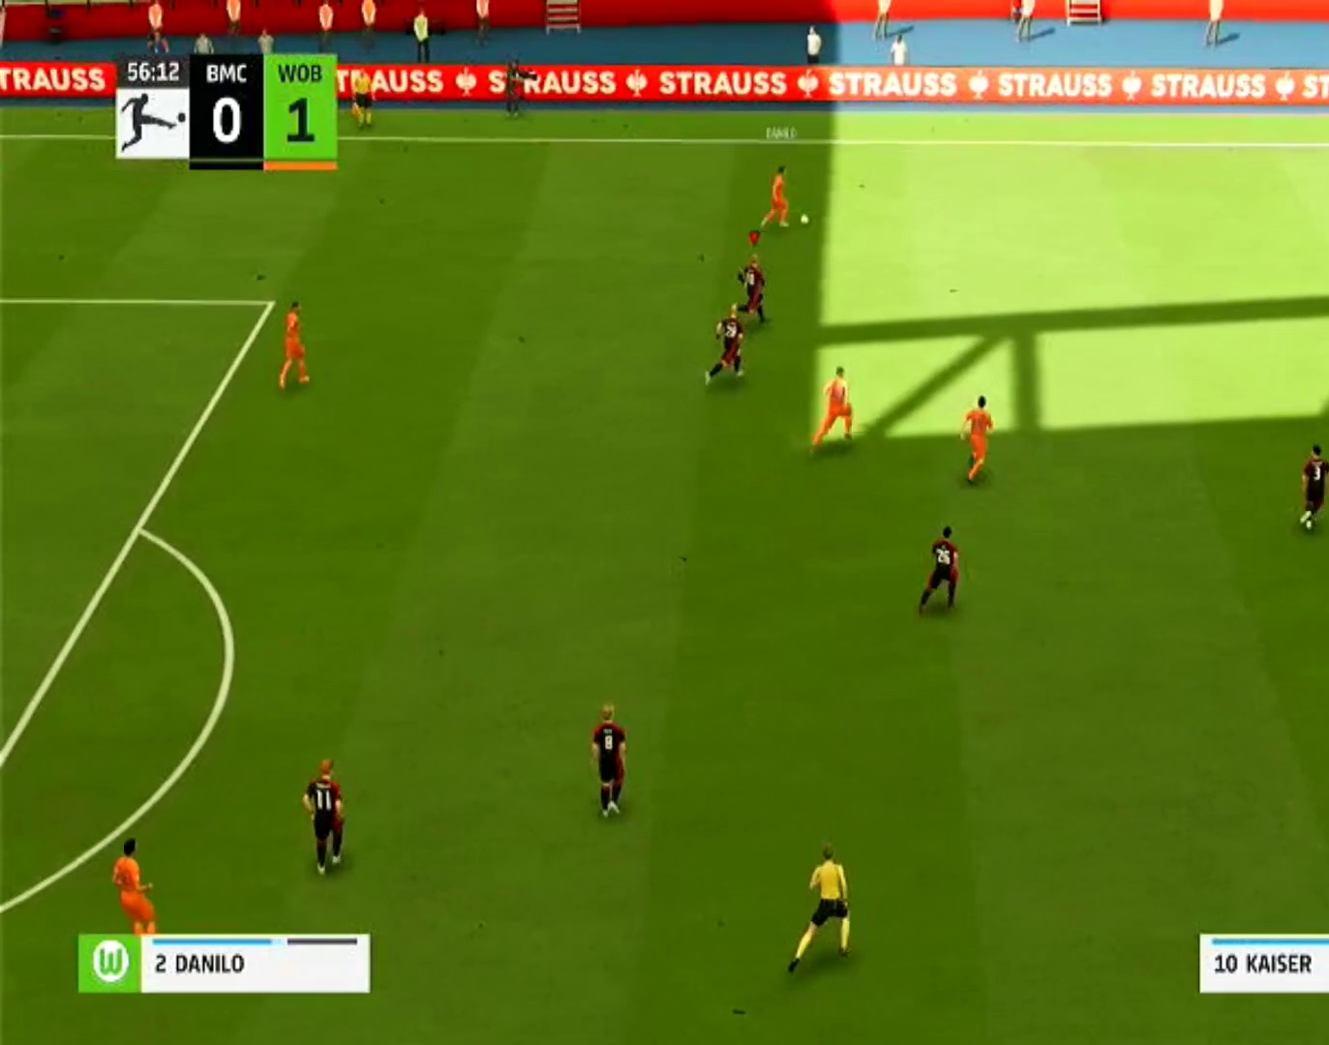
{"dt_ms": 1000, "buttons": ["CROSS"], "left_stick": "right", "right_stick": "center"}
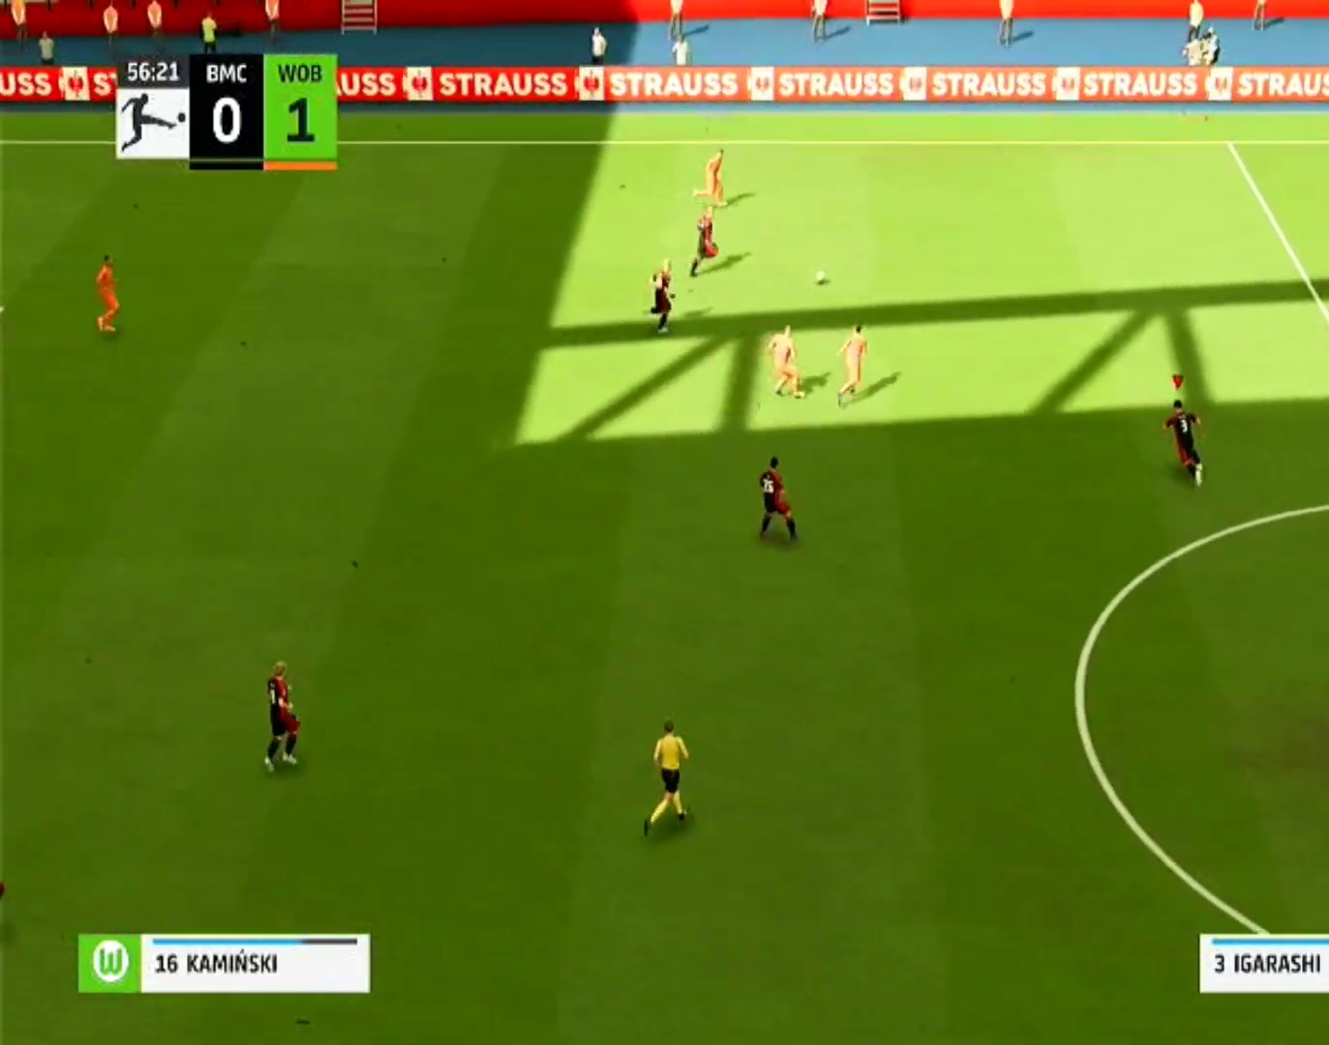
{"dt_ms": 500, "buttons": ["CROSS"], "left_stick": "center", "right_stick": "center", "events": [[400, "left_stick", "center"]]}
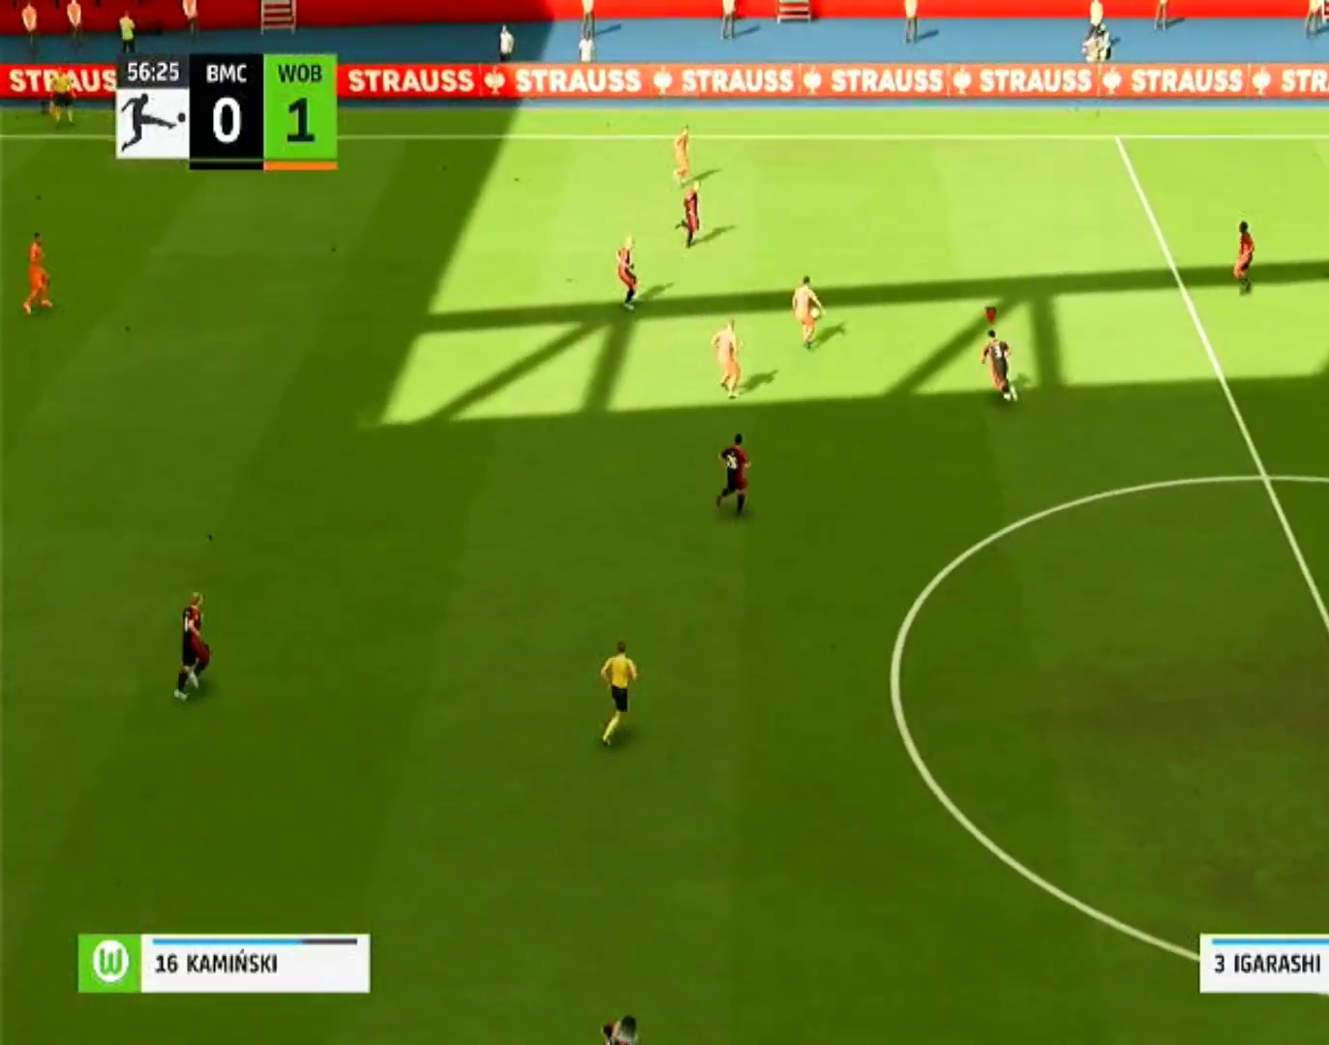
{"dt_ms": 500, "buttons": ["CROSS"], "left_stick": "center", "right_stick": "center", "events": []}
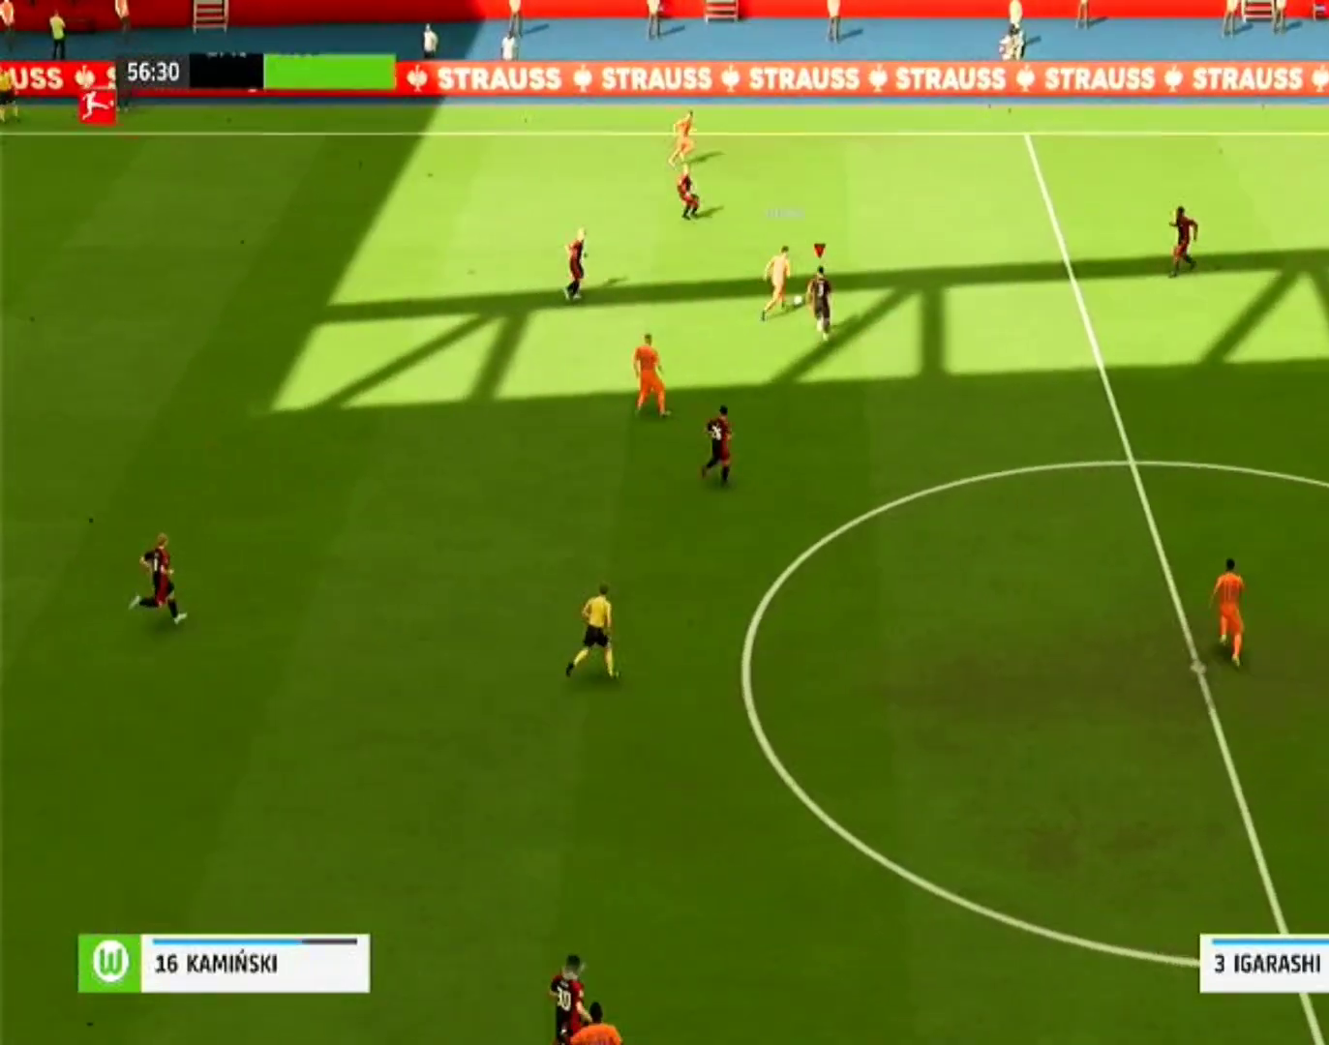
{"dt_ms": 1000, "buttons": ["CROSS"], "left_stick": "right", "right_stick": "center"}
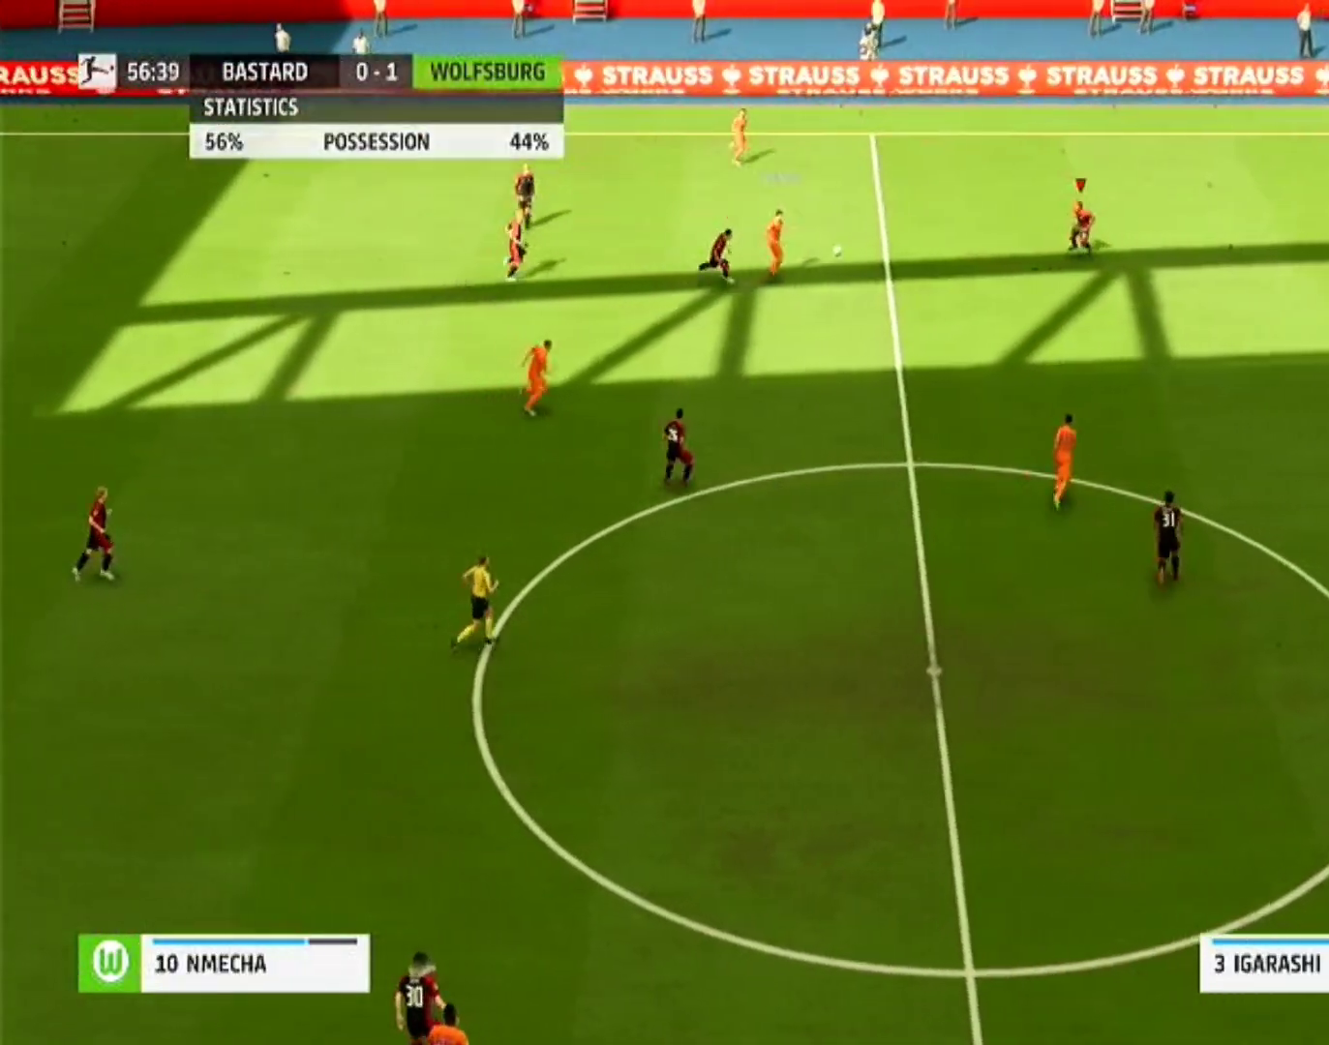
{"dt_ms": 500, "buttons": ["CROSS", "R1"], "left_stick": "right", "right_stick": "center", "events": [[500, "R1", "down"]]}
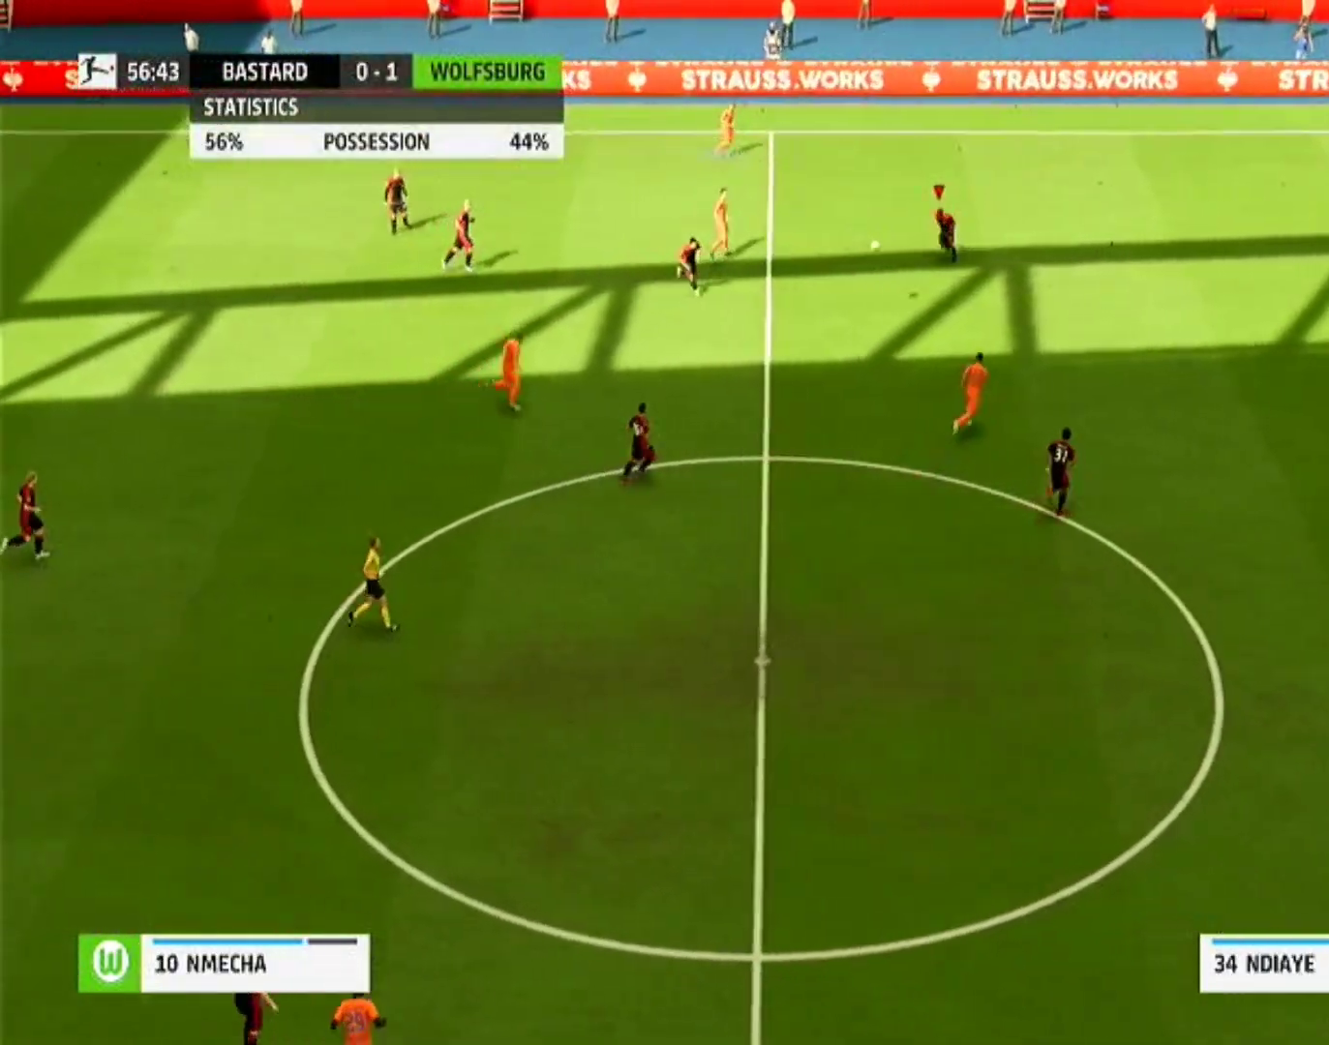
{"dt_ms": 500, "buttons": ["CROSS"], "left_stick": "right", "right_stick": "center"}
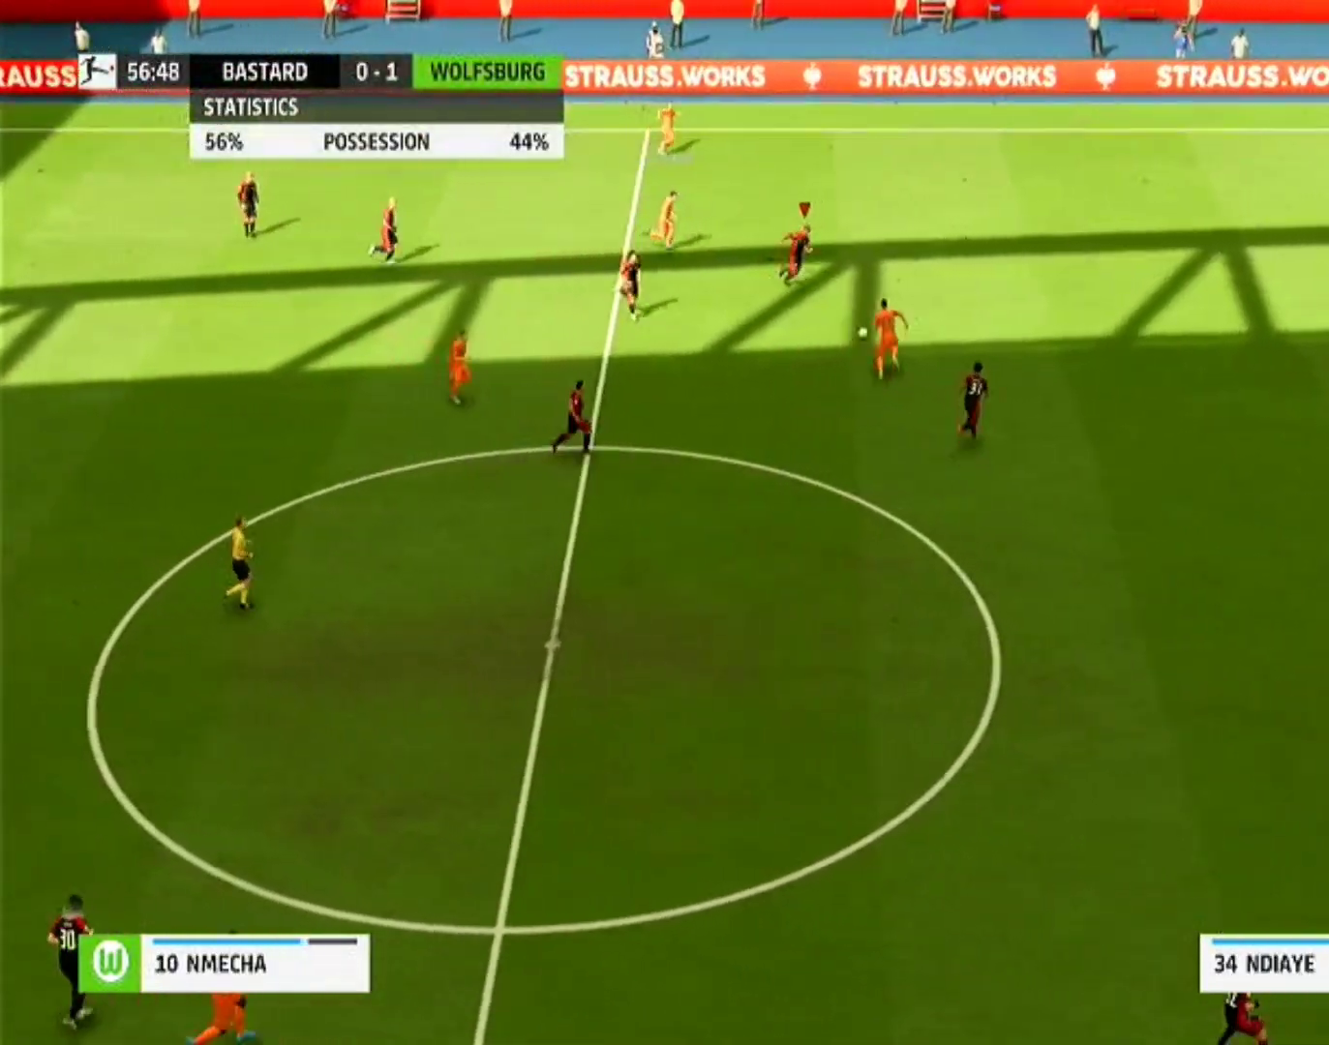
{"dt_ms": 500, "buttons": ["CROSS"], "left_stick": "right", "right_stick": "center"}
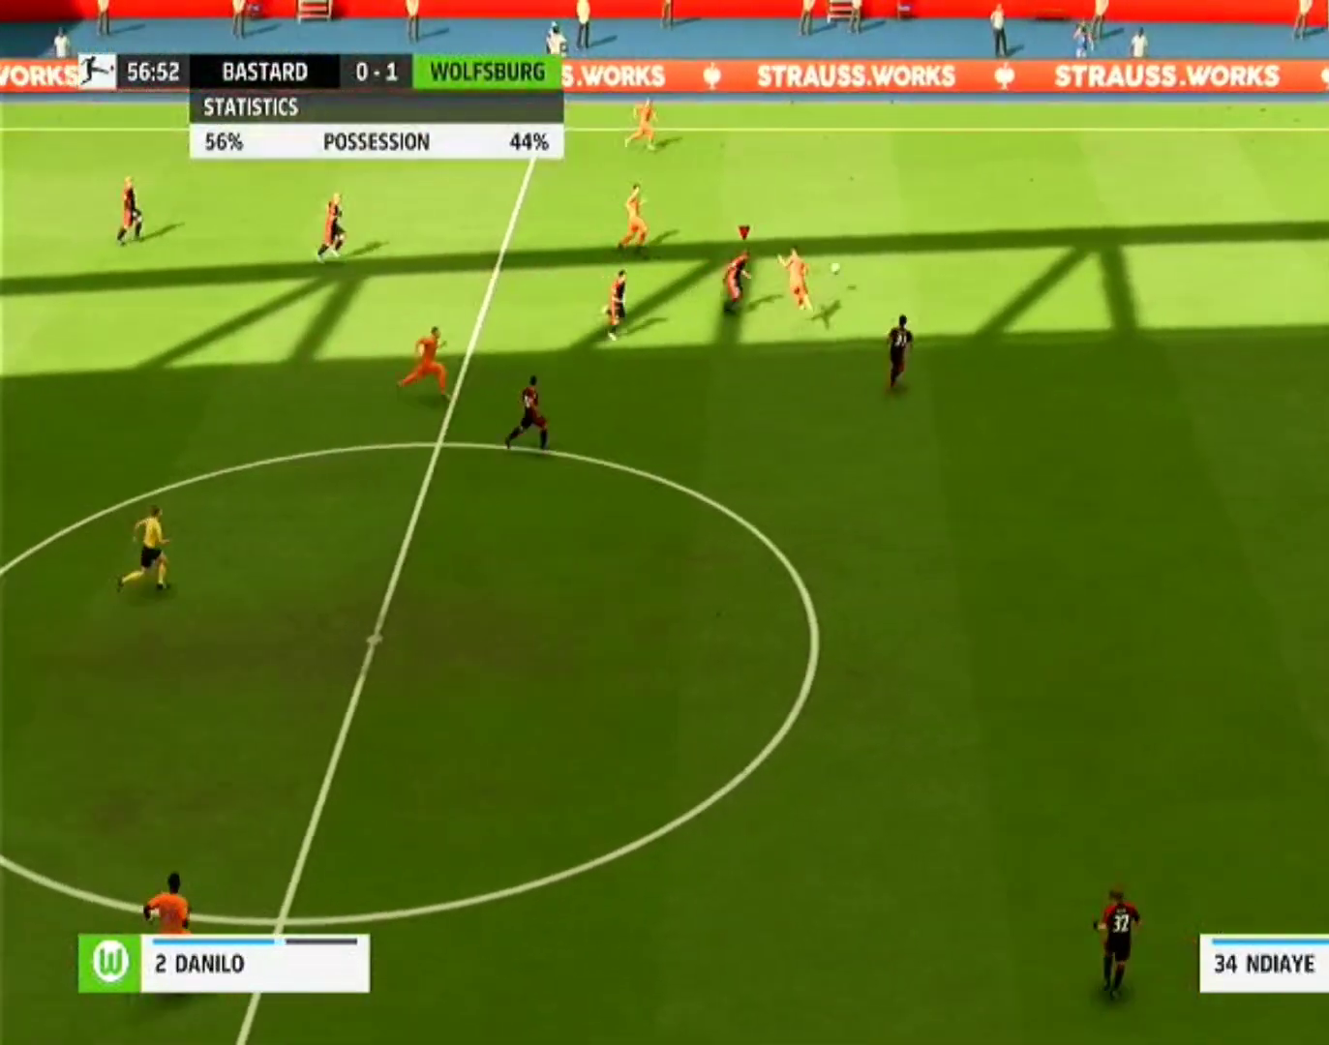
{"dt_ms": 500, "buttons": ["CROSS", "R1"], "left_stick": "right", "right_stick": "center", "events": [[33, "R1", "down"]]}
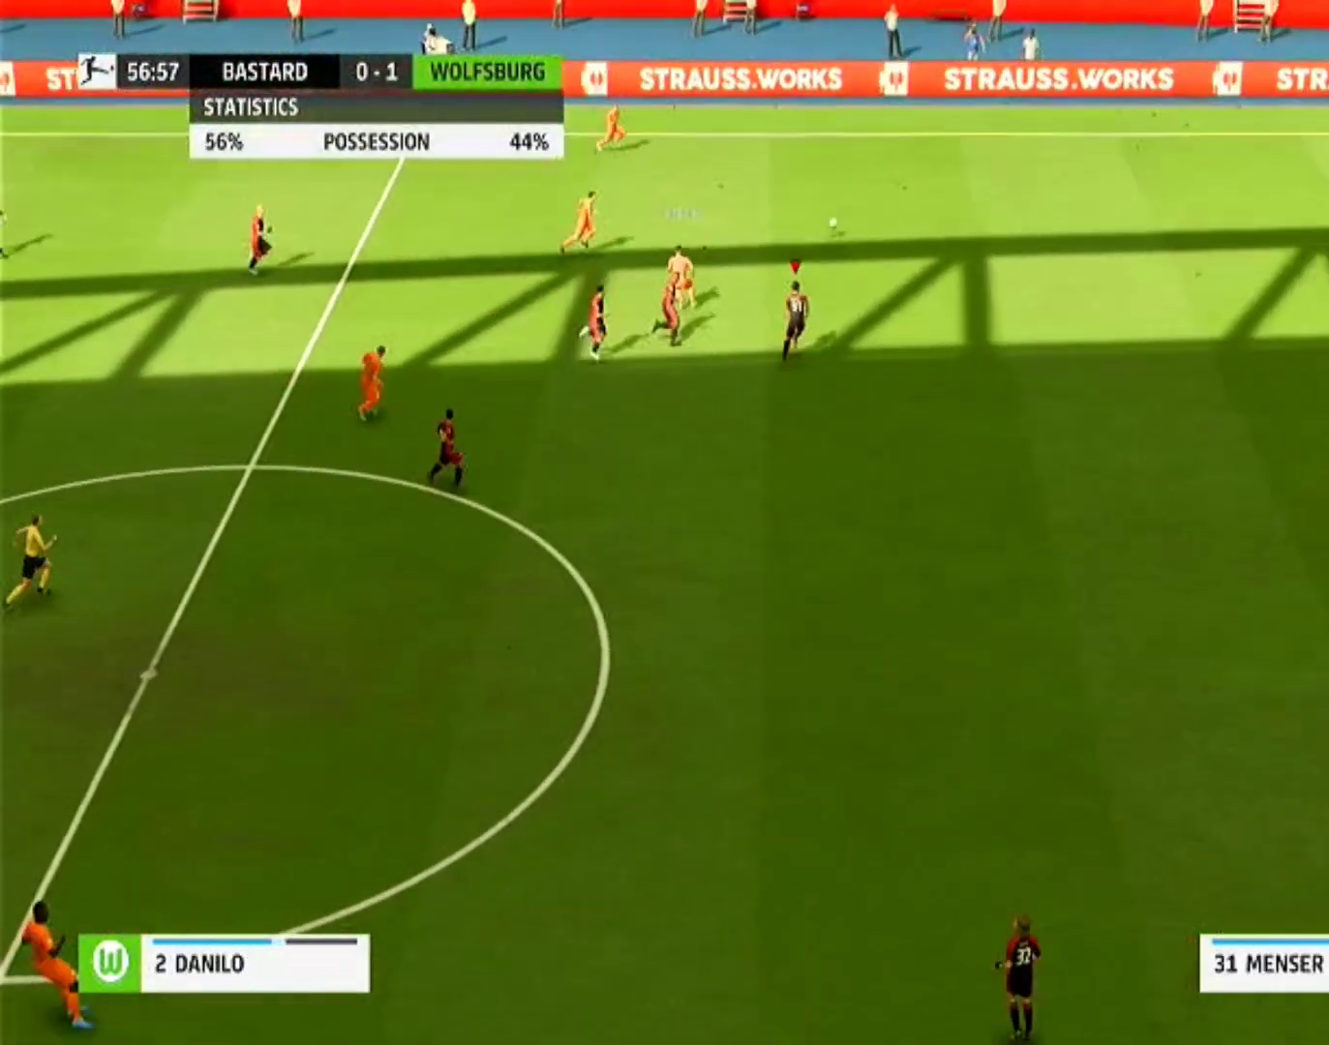
{"dt_ms": 500, "buttons": ["R1"], "left_stick": "up-right", "right_stick": "center", "events": [[133, "left_stick", "up-right"], [200, "CROSS", "up"]]}
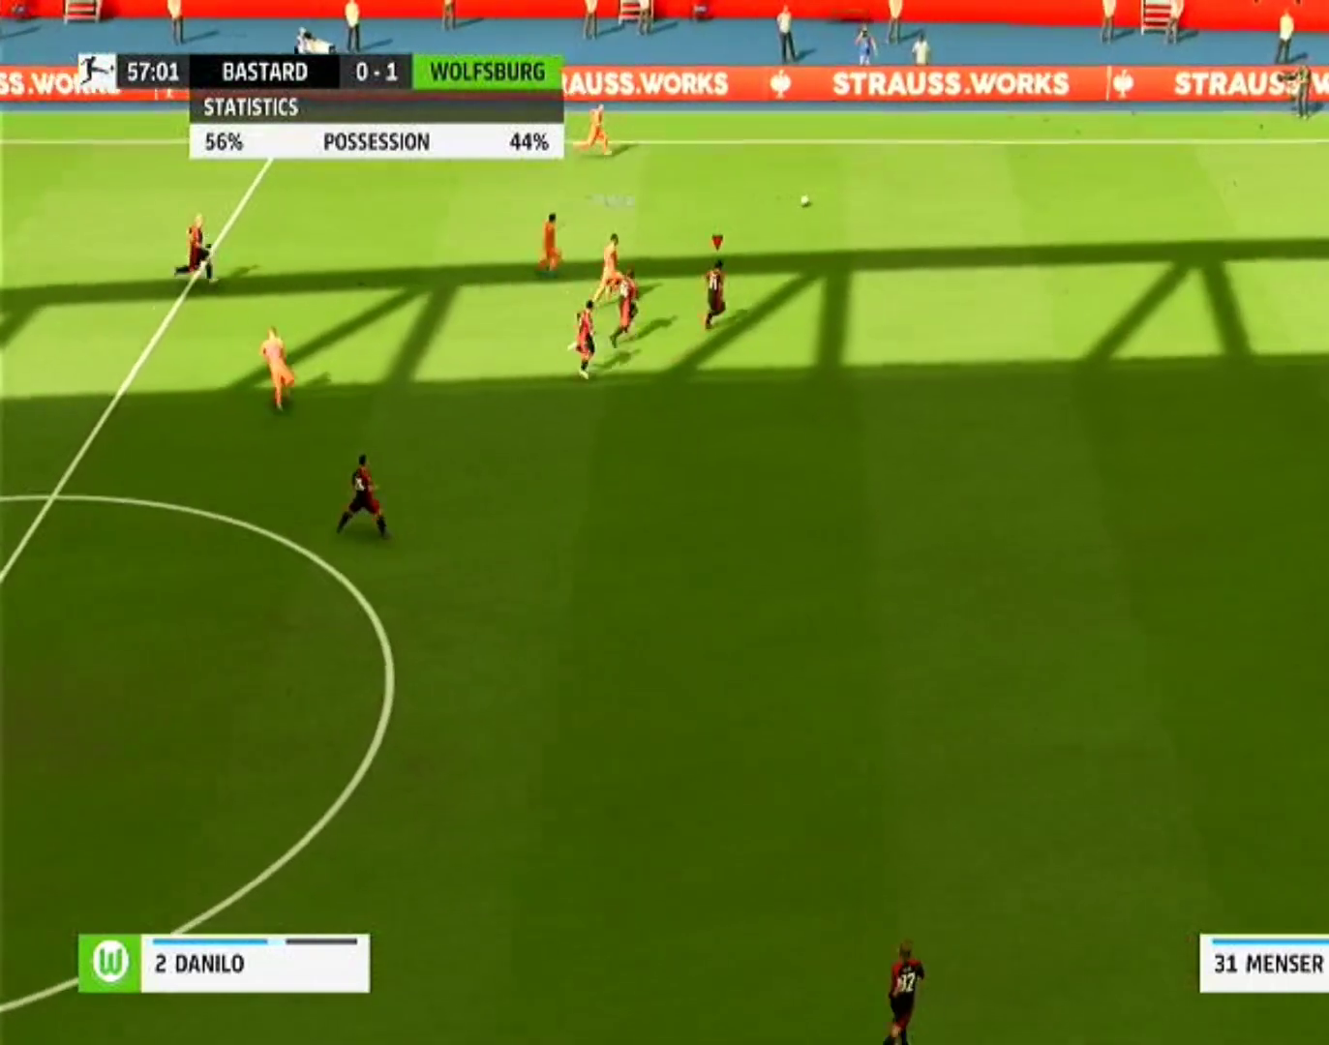
{"dt_ms": 500, "buttons": ["R1"], "left_stick": "up-right", "right_stick": "center", "events": []}
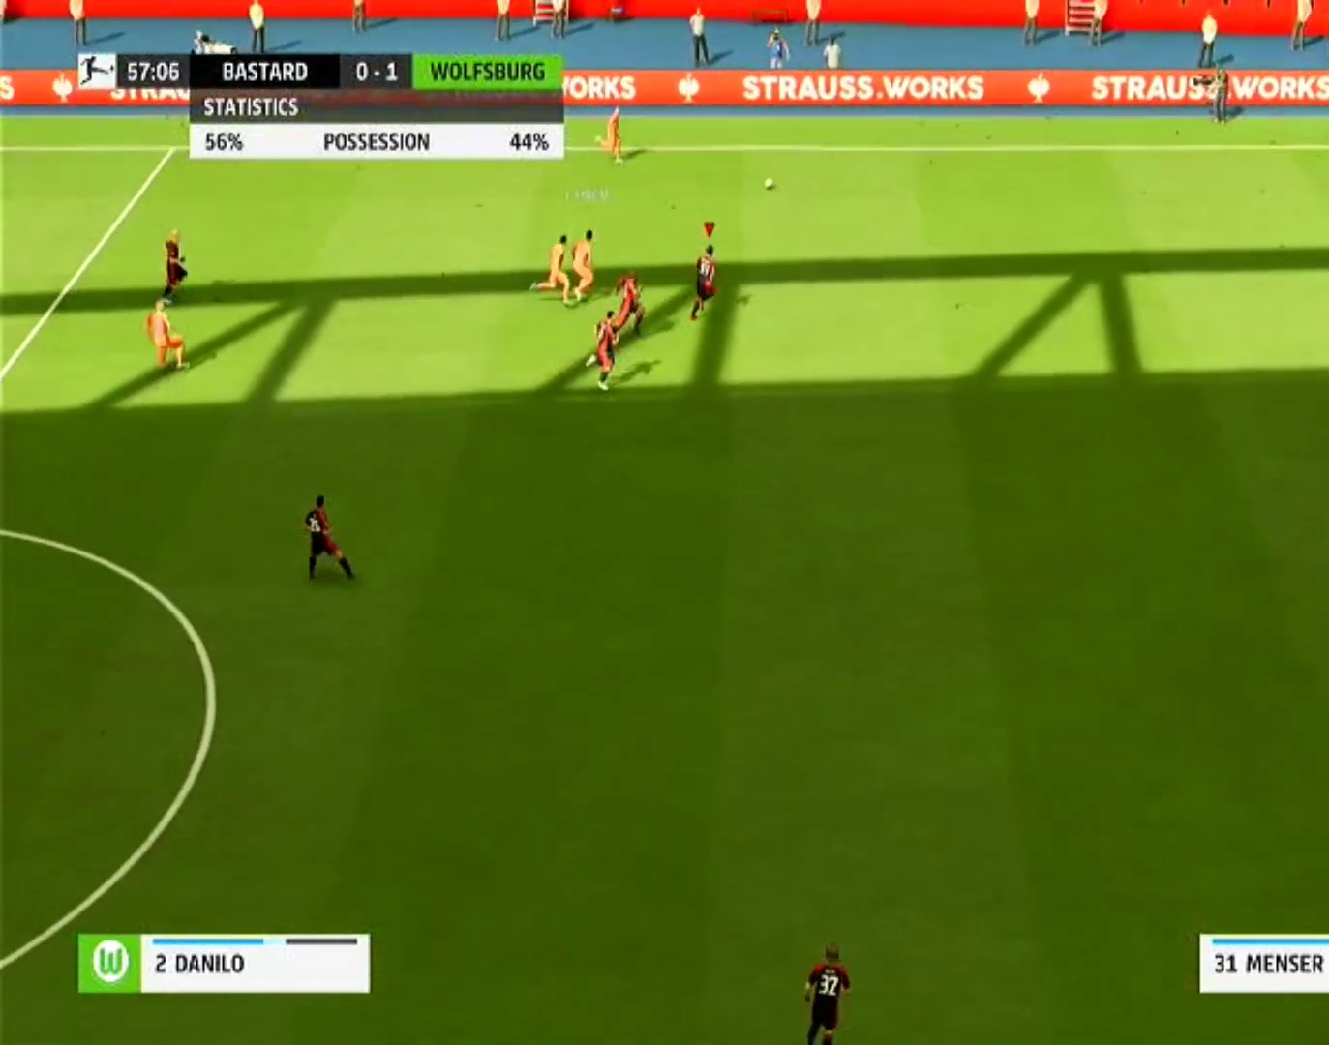
{"dt_ms": 500, "buttons": ["R1"], "left_stick": "up-right", "right_stick": "center", "events": []}
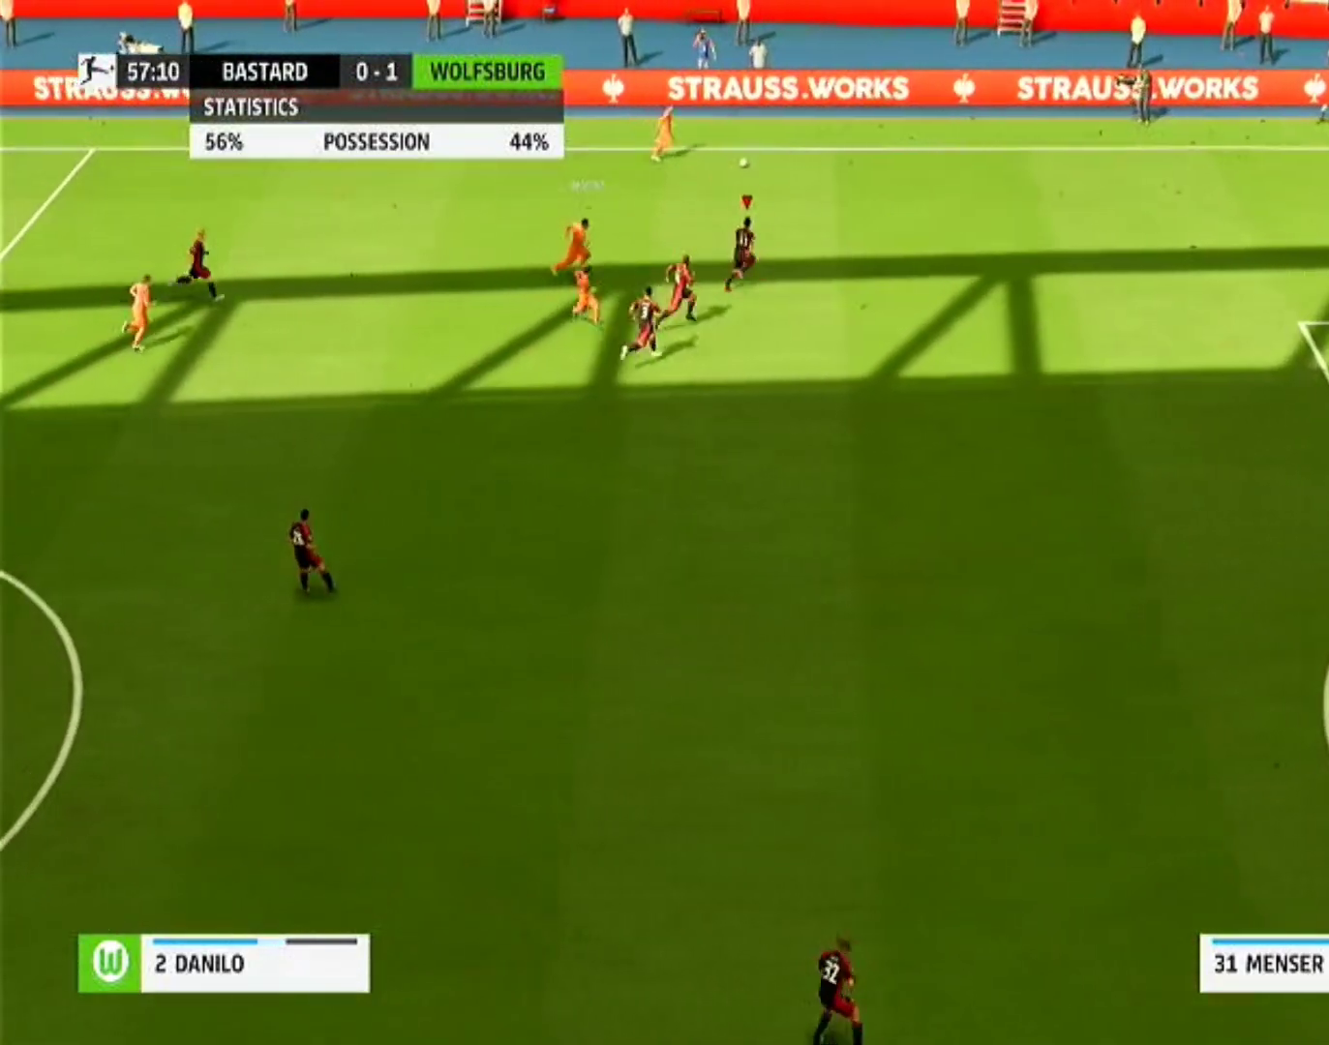
{"dt_ms": 500, "buttons": ["R1"], "left_stick": "up-right", "right_stick": "center", "events": []}
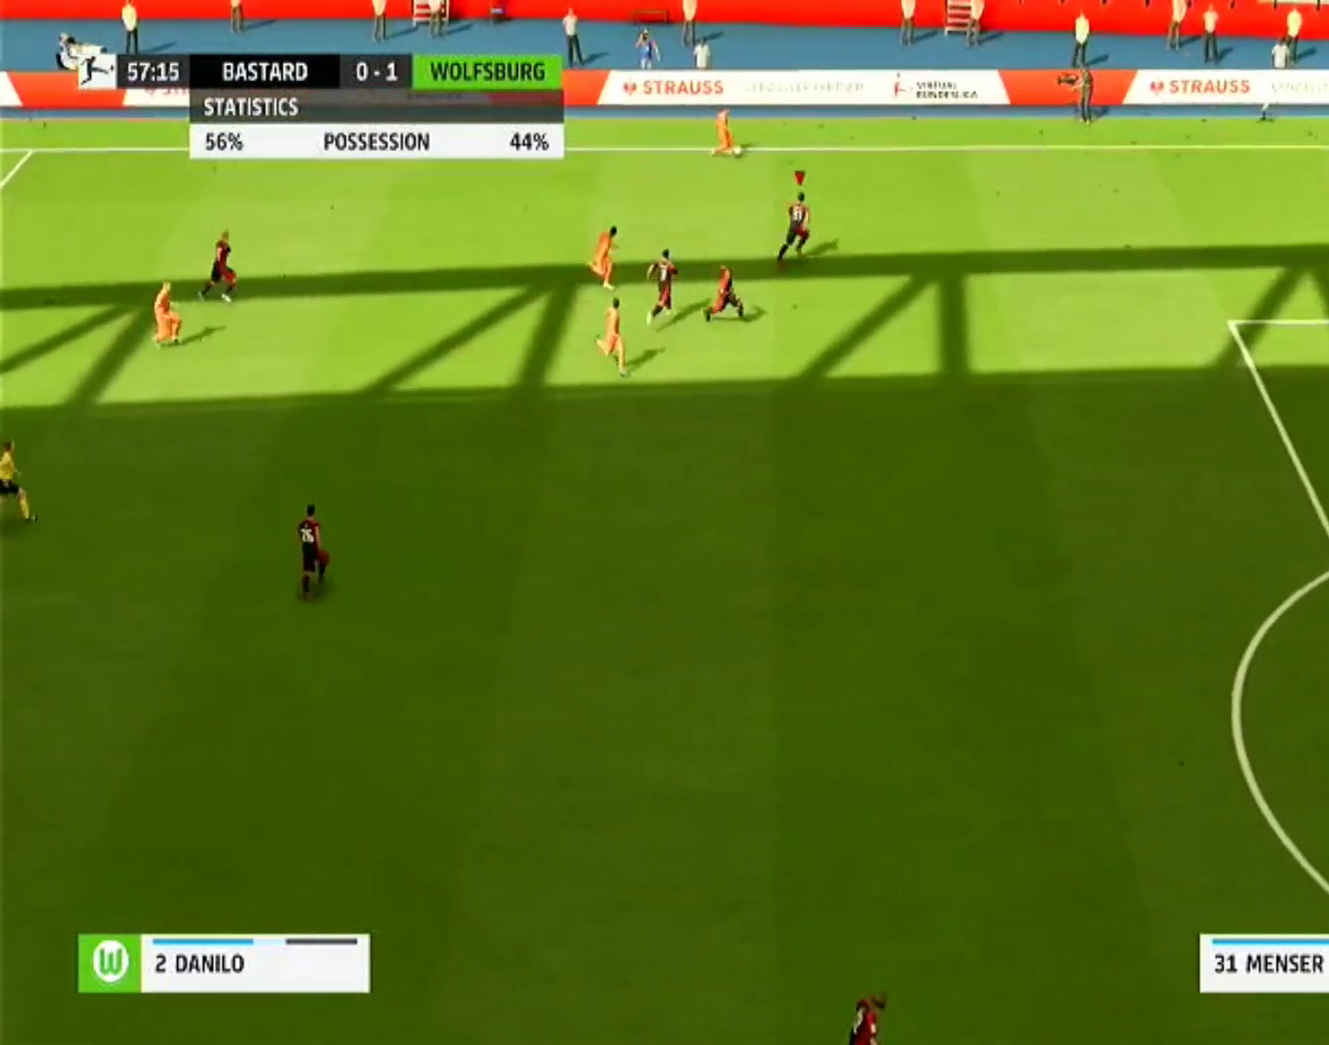
{"dt_ms": 500, "buttons": ["R1"], "left_stick": "up-right", "right_stick": "center", "events": [[33, "R1", "up"], [400, "R1", "down"]]}
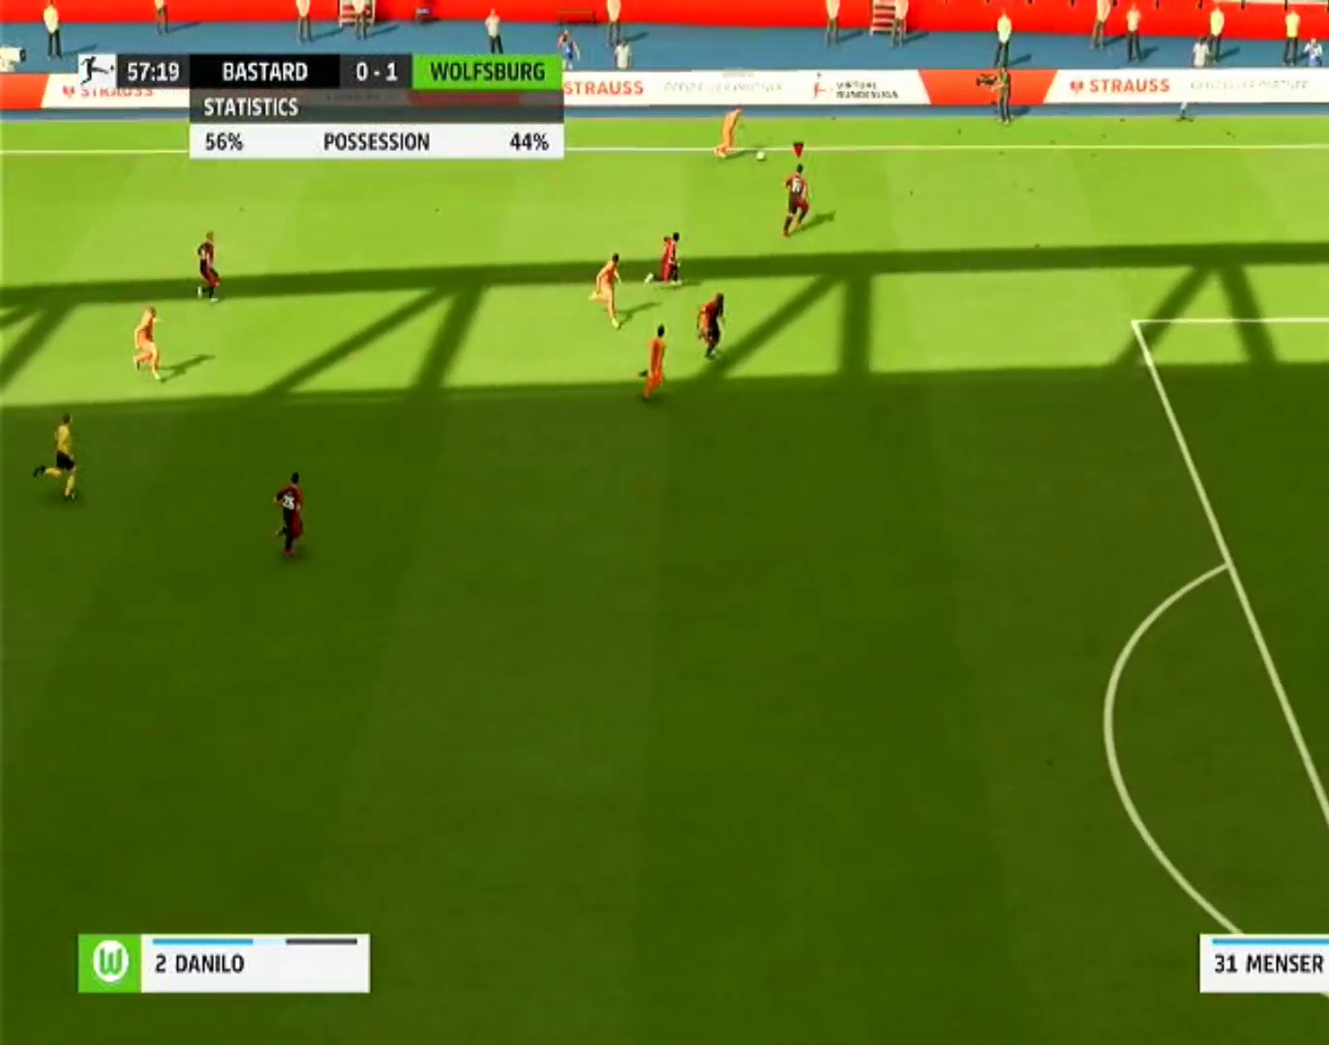
{"dt_ms": 500, "buttons": [], "left_stick": "right", "right_stick": "center", "events": [[133, "R1", "up"], [167, "left_stick", "center"], [500, "left_stick", "right"]]}
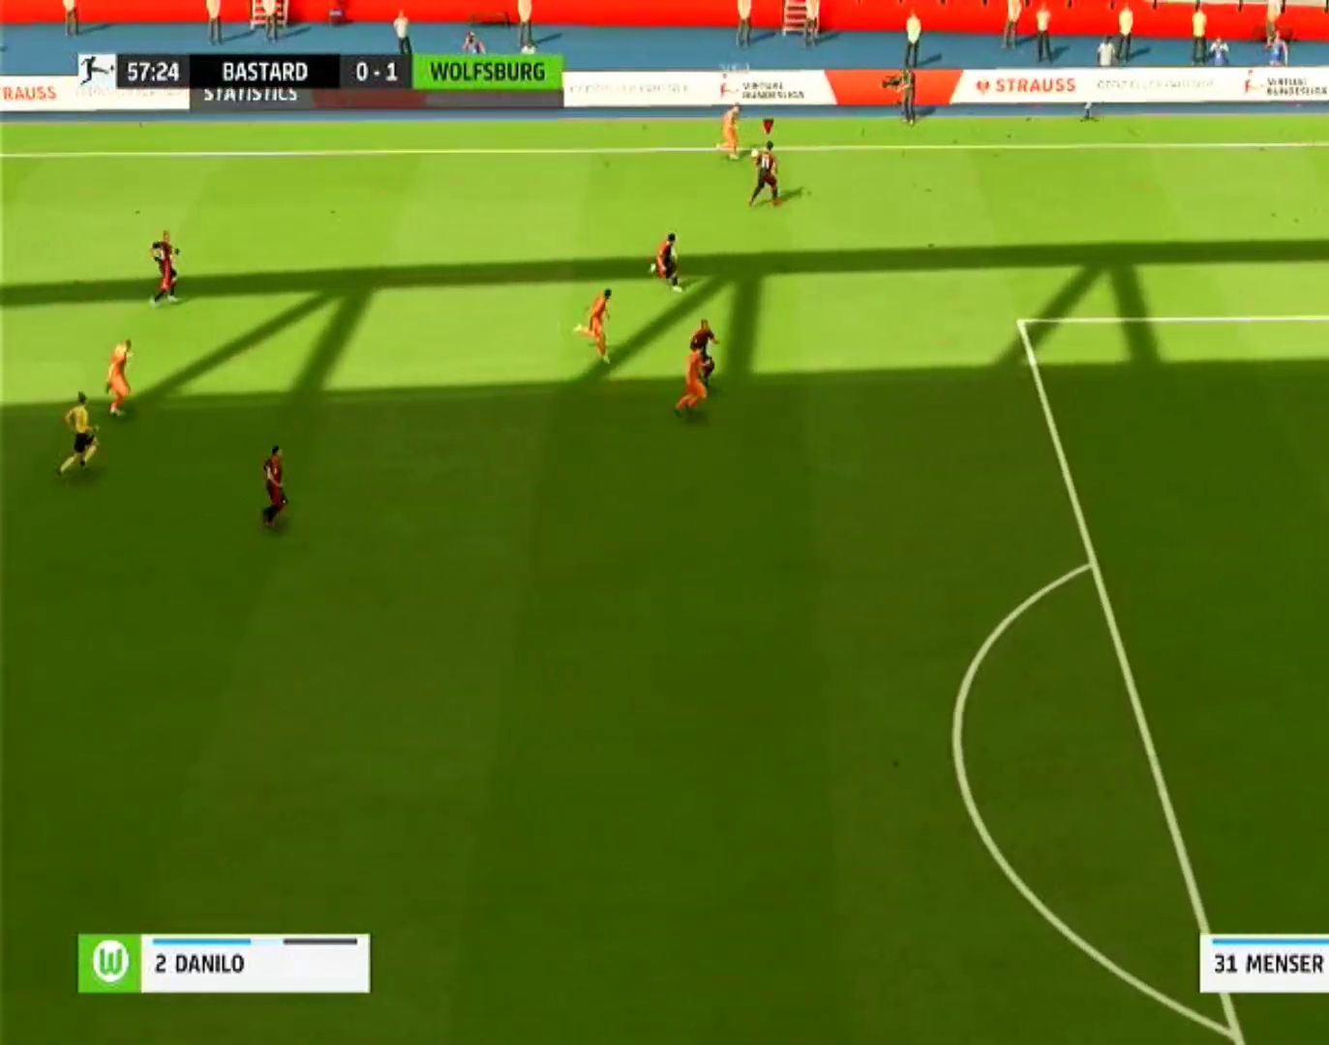
{"dt_ms": 500, "buttons": ["R1"], "left_stick": "right", "right_stick": "center", "events": [[67, "R1", "down"], [233, "left_stick", "up-right"], [267, "R1", "up"], [500, "R1", "down"], [500, "left_stick", "right"]]}
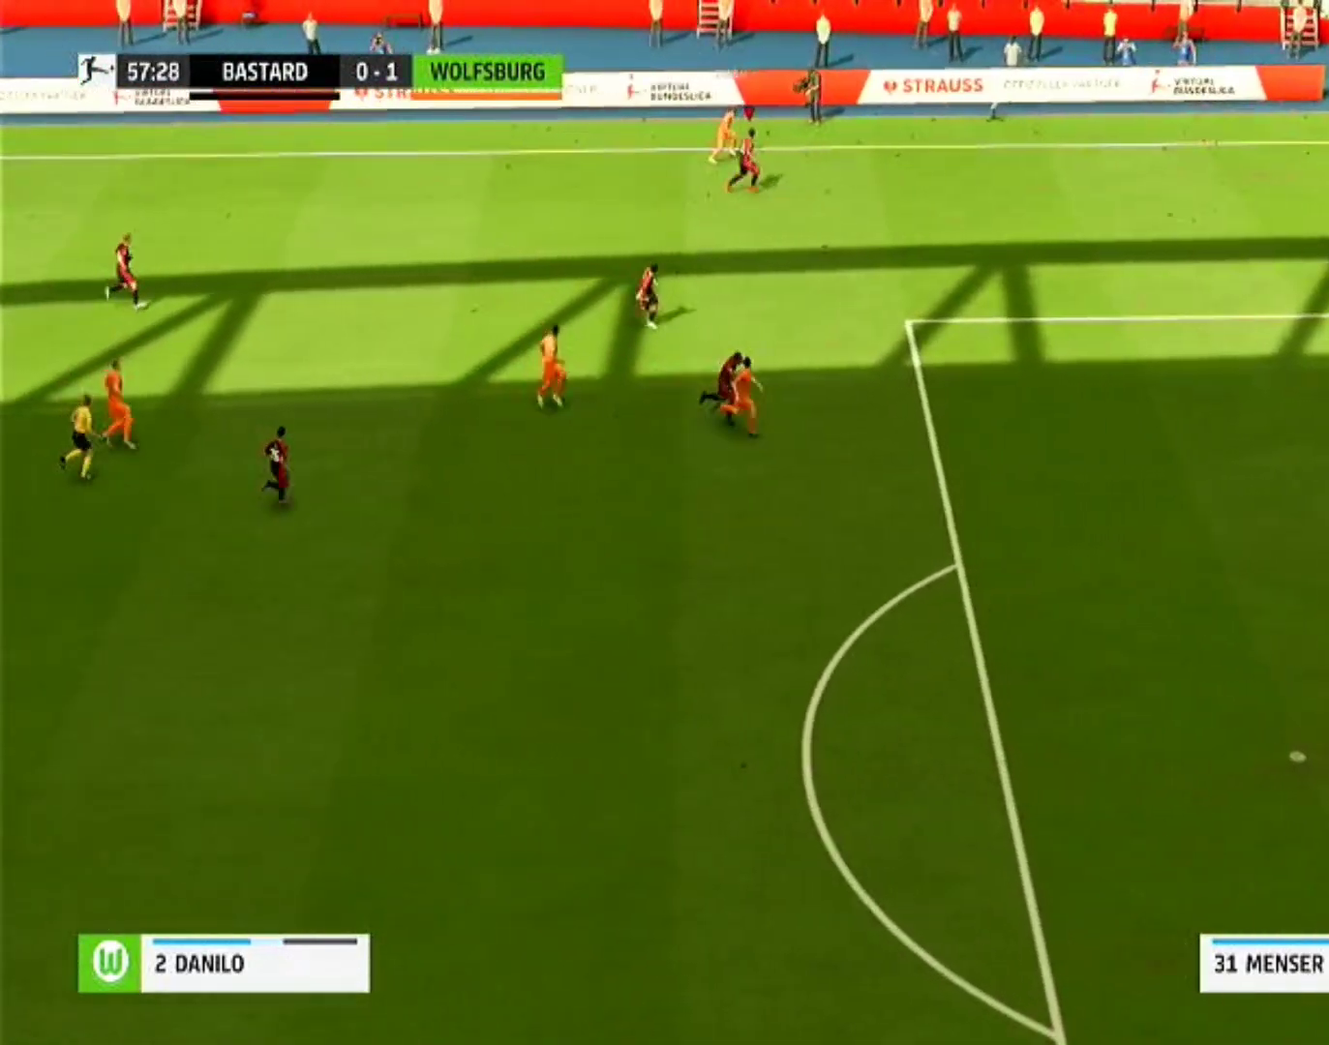
{"dt_ms": 500, "buttons": [], "left_stick": "center", "right_stick": "center", "events": [[367, "left_stick", "center"], [400, "R1", "up"]]}
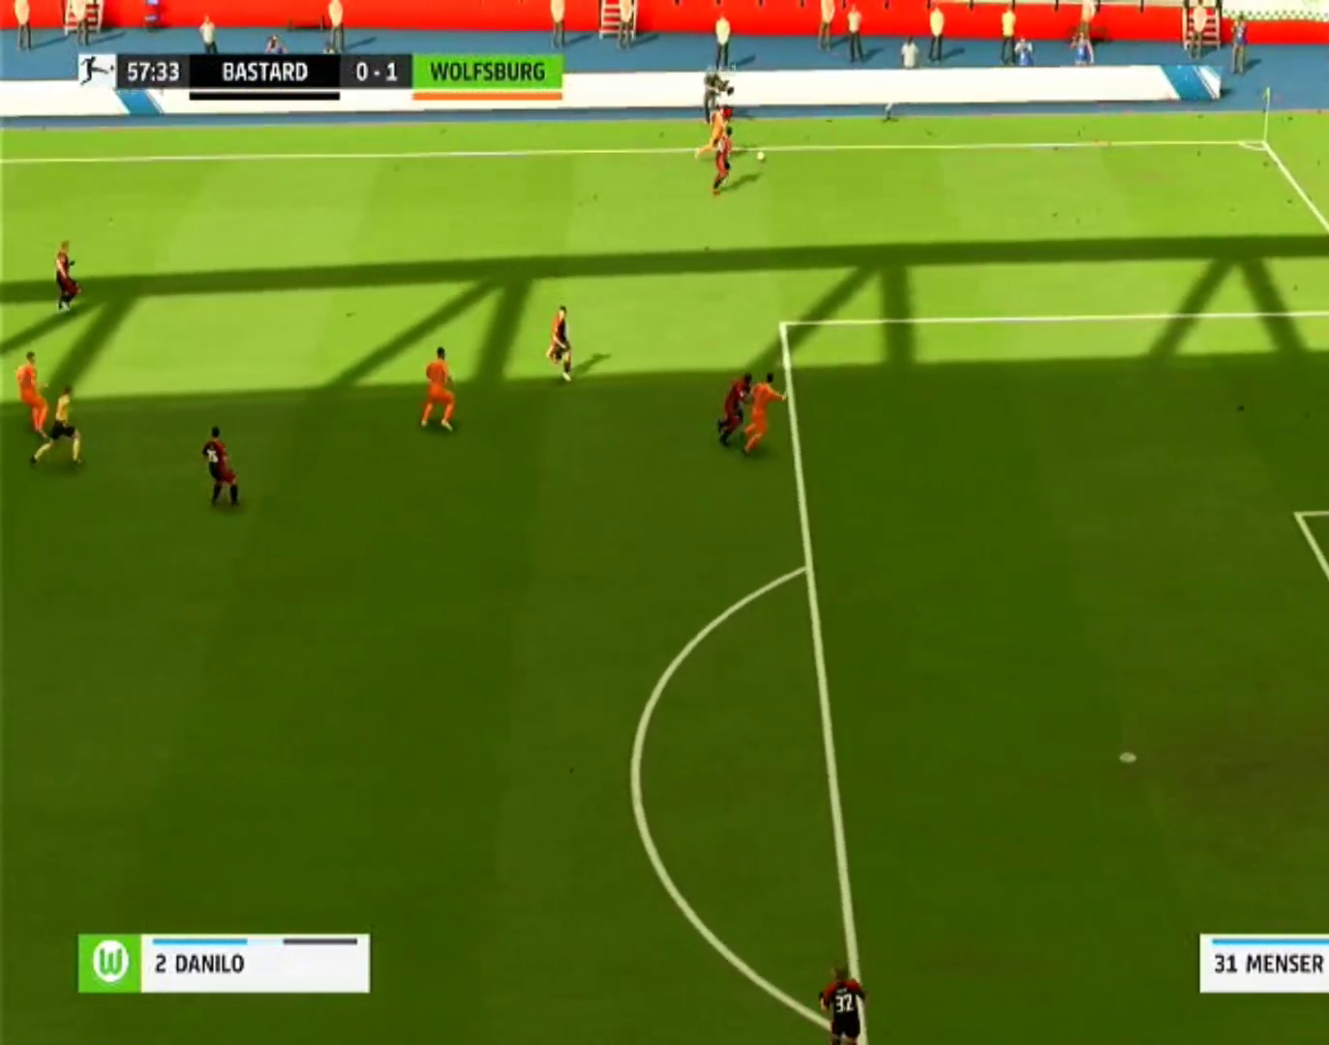
{"dt_ms": 500, "buttons": [], "left_stick": "right", "right_stick": "center", "events": [[100, "left_stick", "right"], [167, "R1", "down"], [400, "R1", "up"]]}
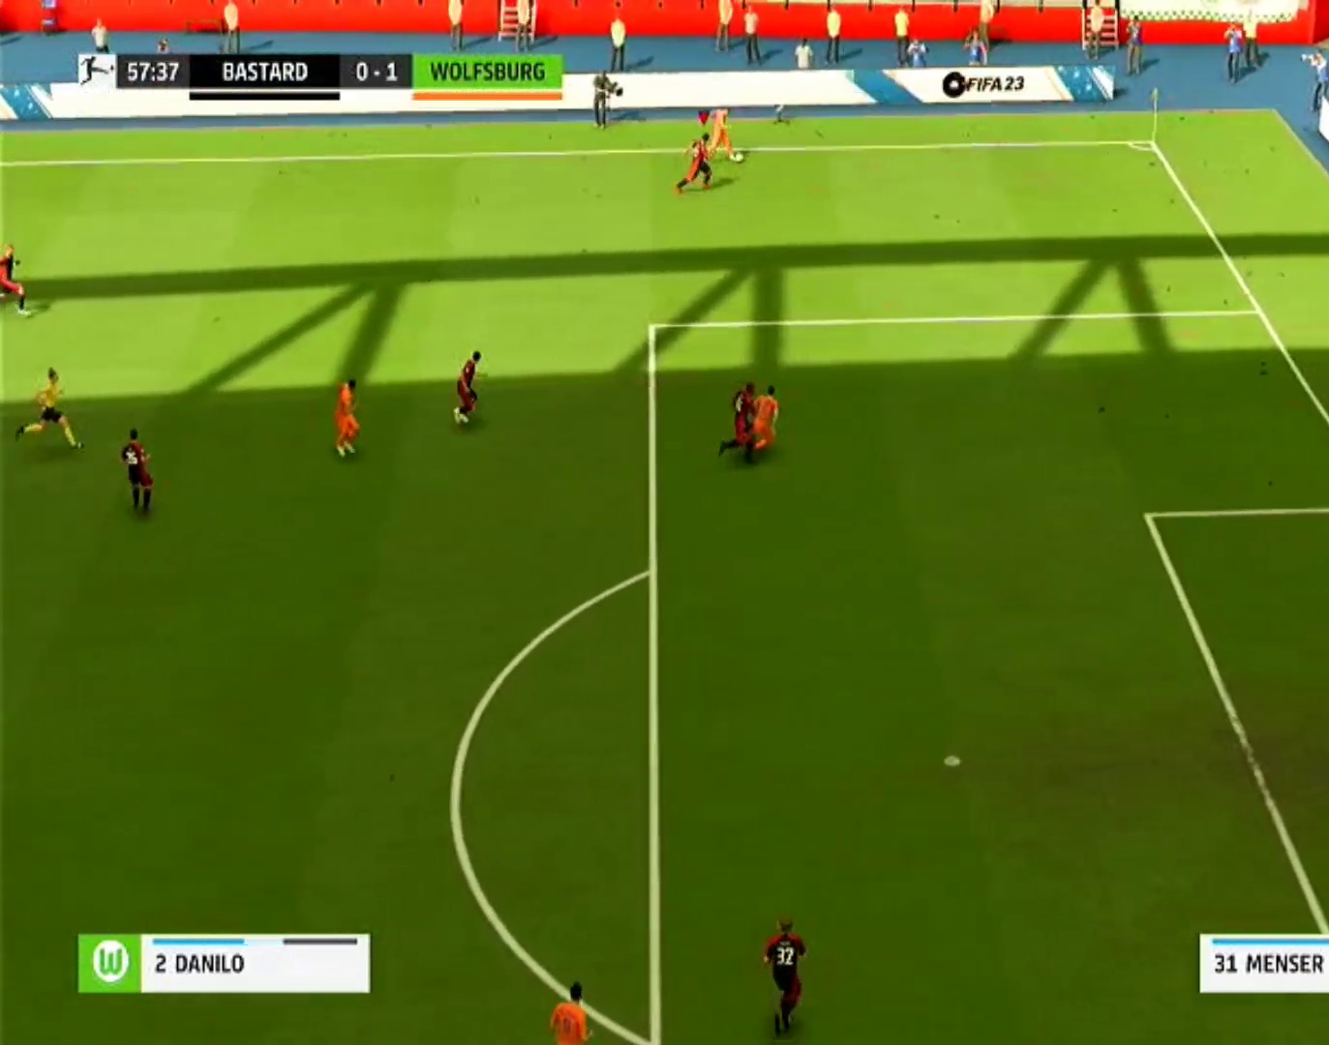
{"dt_ms": 1000, "buttons": [], "left_stick": "center", "right_stick": "center"}
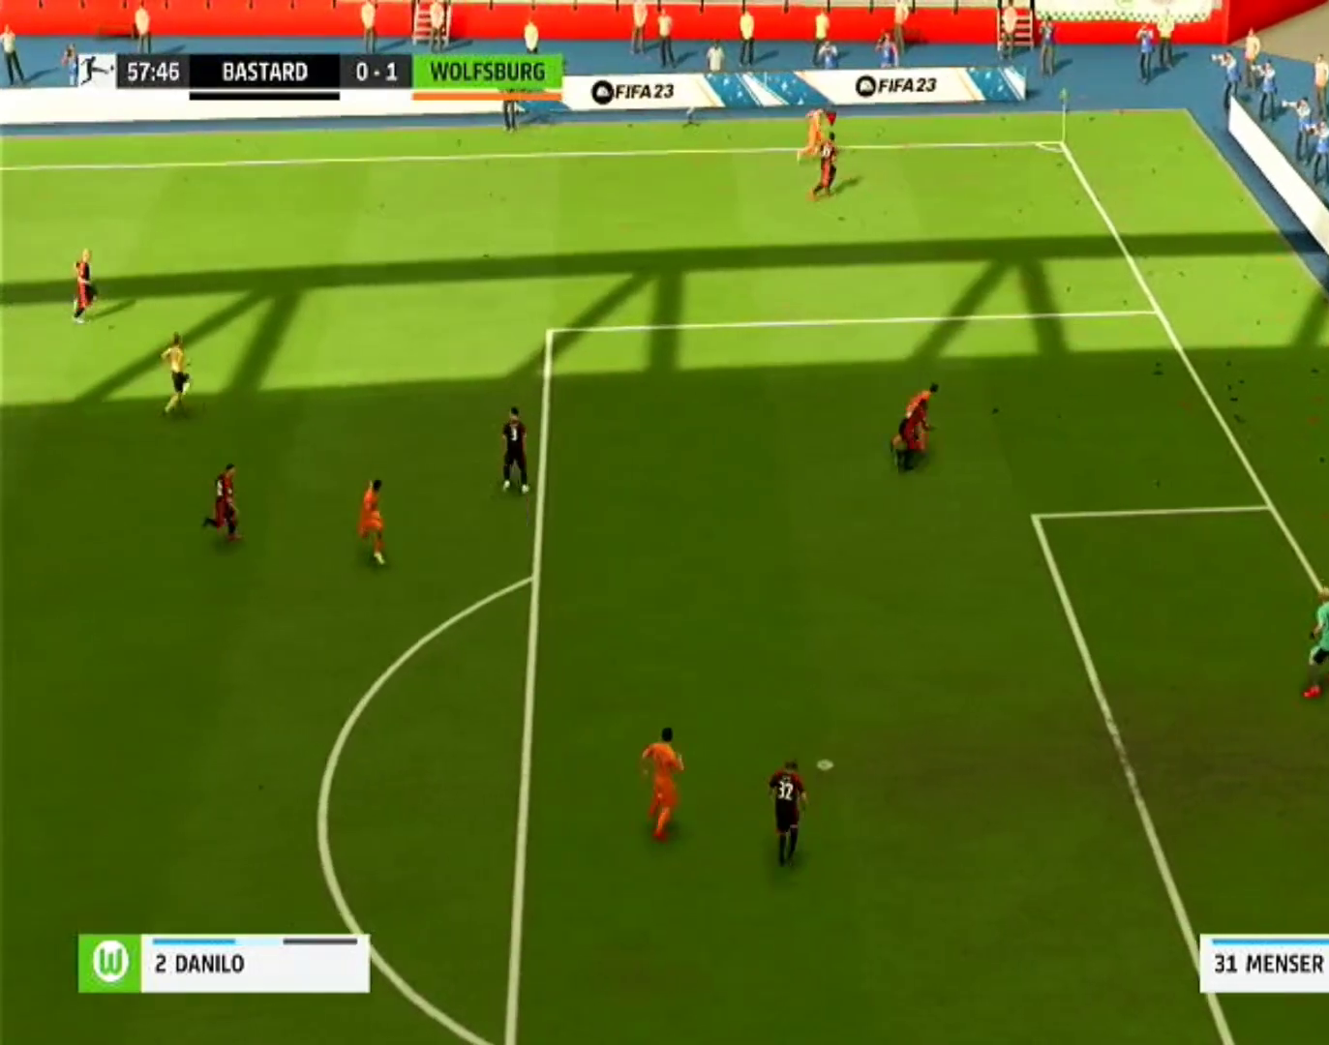
{"dt_ms": 500, "buttons": [], "left_stick": "down", "right_stick": "center", "events": [[133, "left_stick", "right"], [300, "left_stick", "down"], [333, "right_stick", "down"], [433, "right_stick", "center"]]}
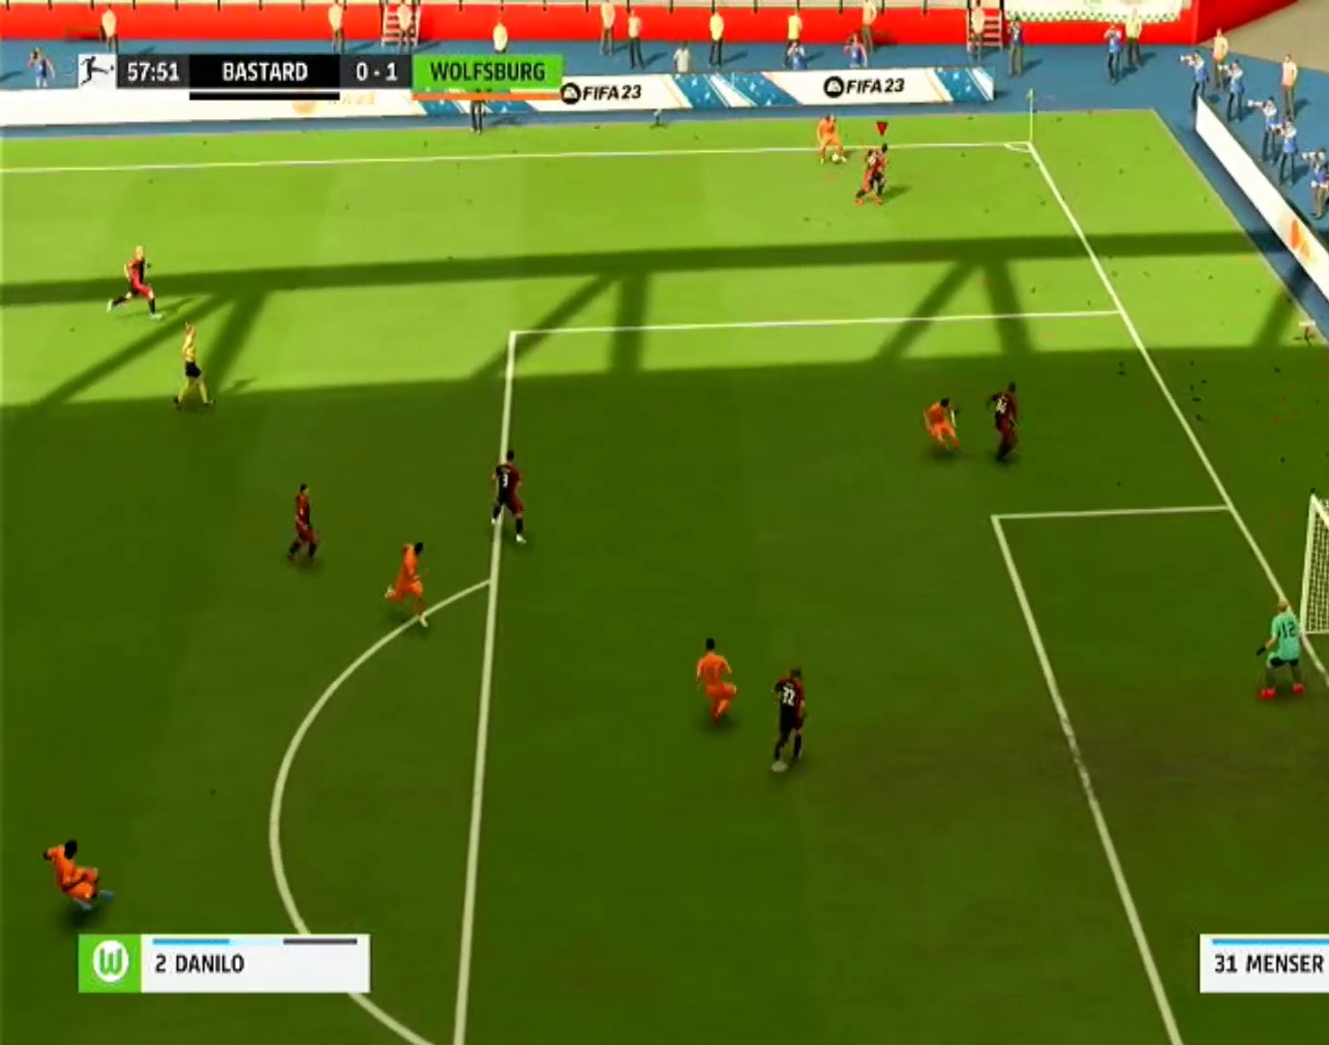
{"dt_ms": 500, "buttons": [], "left_stick": "down-left", "right_stick": "center", "events": [[167, "left_stick", "center"], [400, "left_stick", "down-left"]]}
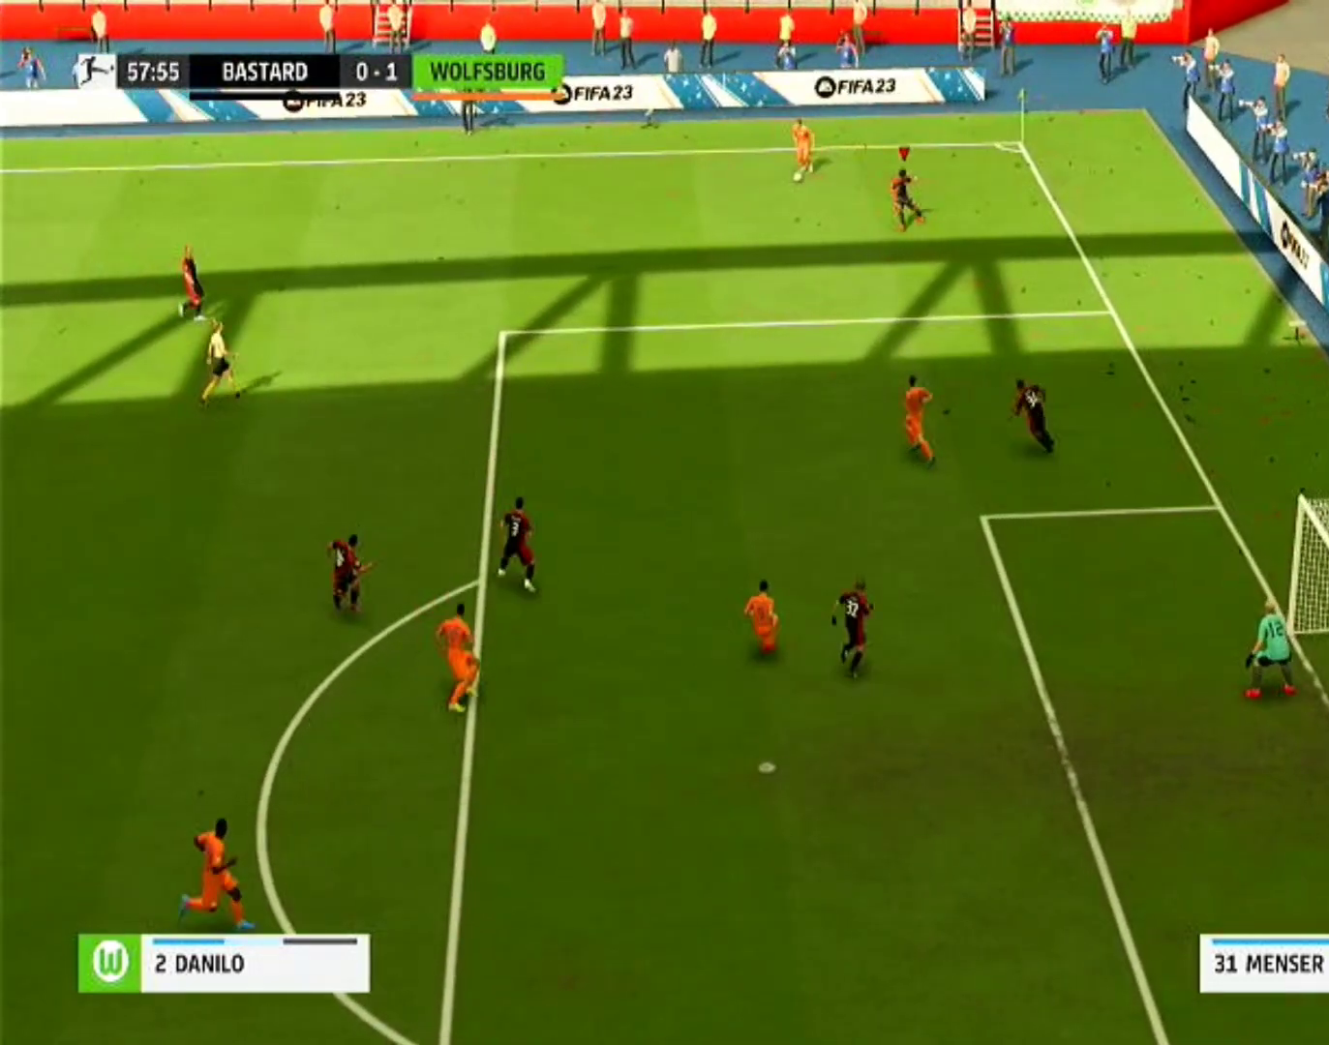
{"dt_ms": 500, "buttons": ["CROSS", "R1"], "left_stick": "left", "right_stick": "center", "events": [[200, "left_stick", "left"], [300, "CROSS", "down"], [300, "R1", "down"]]}
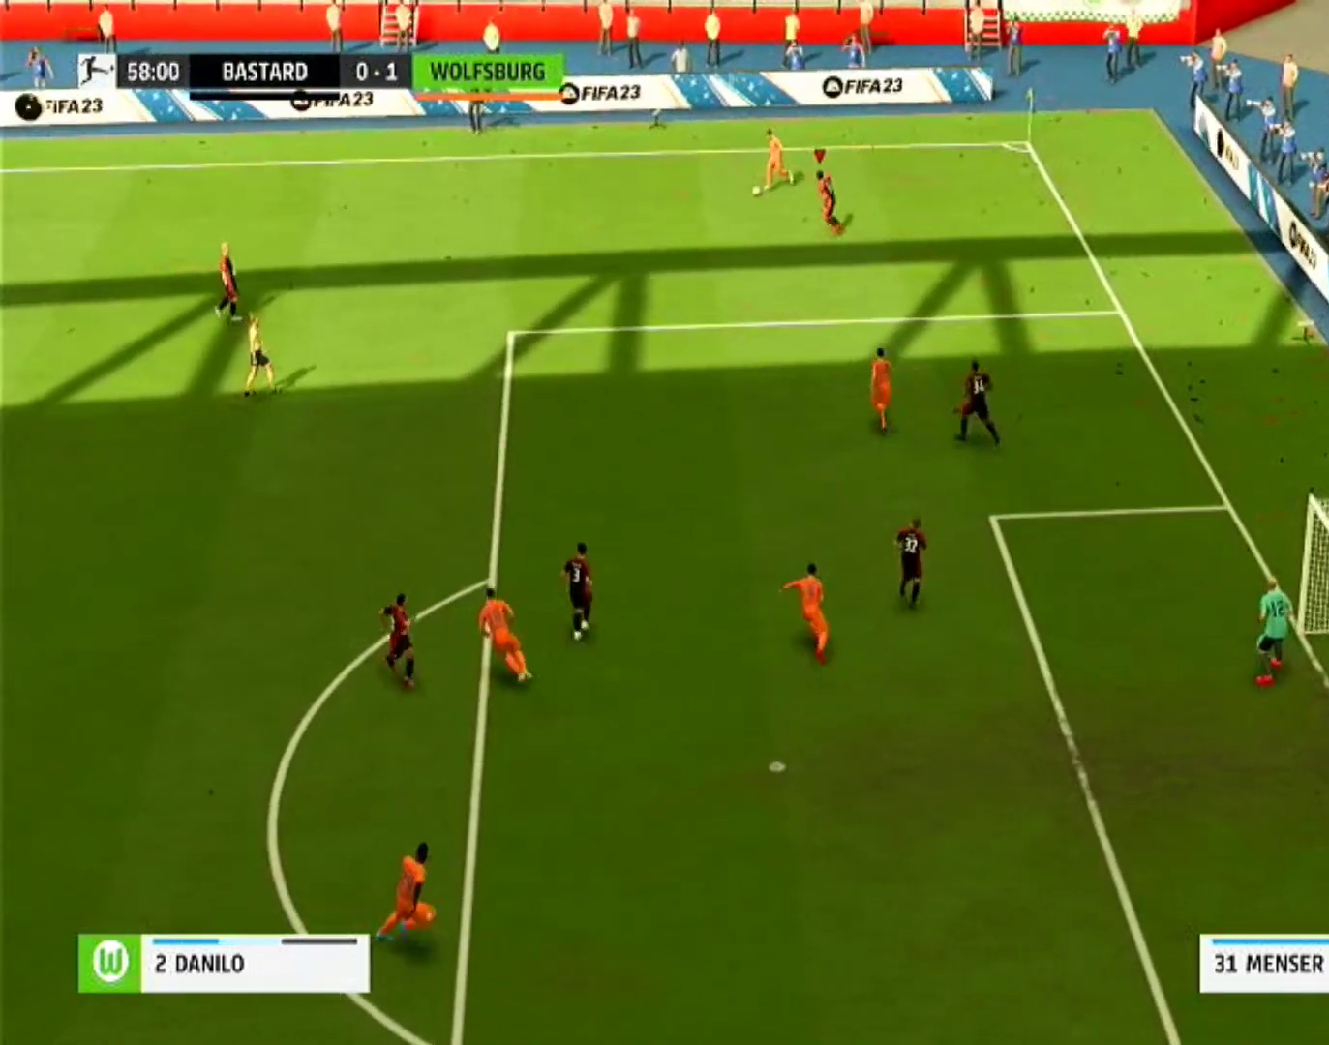
{"dt_ms": 500, "buttons": ["CROSS", "R1"], "left_stick": "left", "right_stick": "center", "events": []}
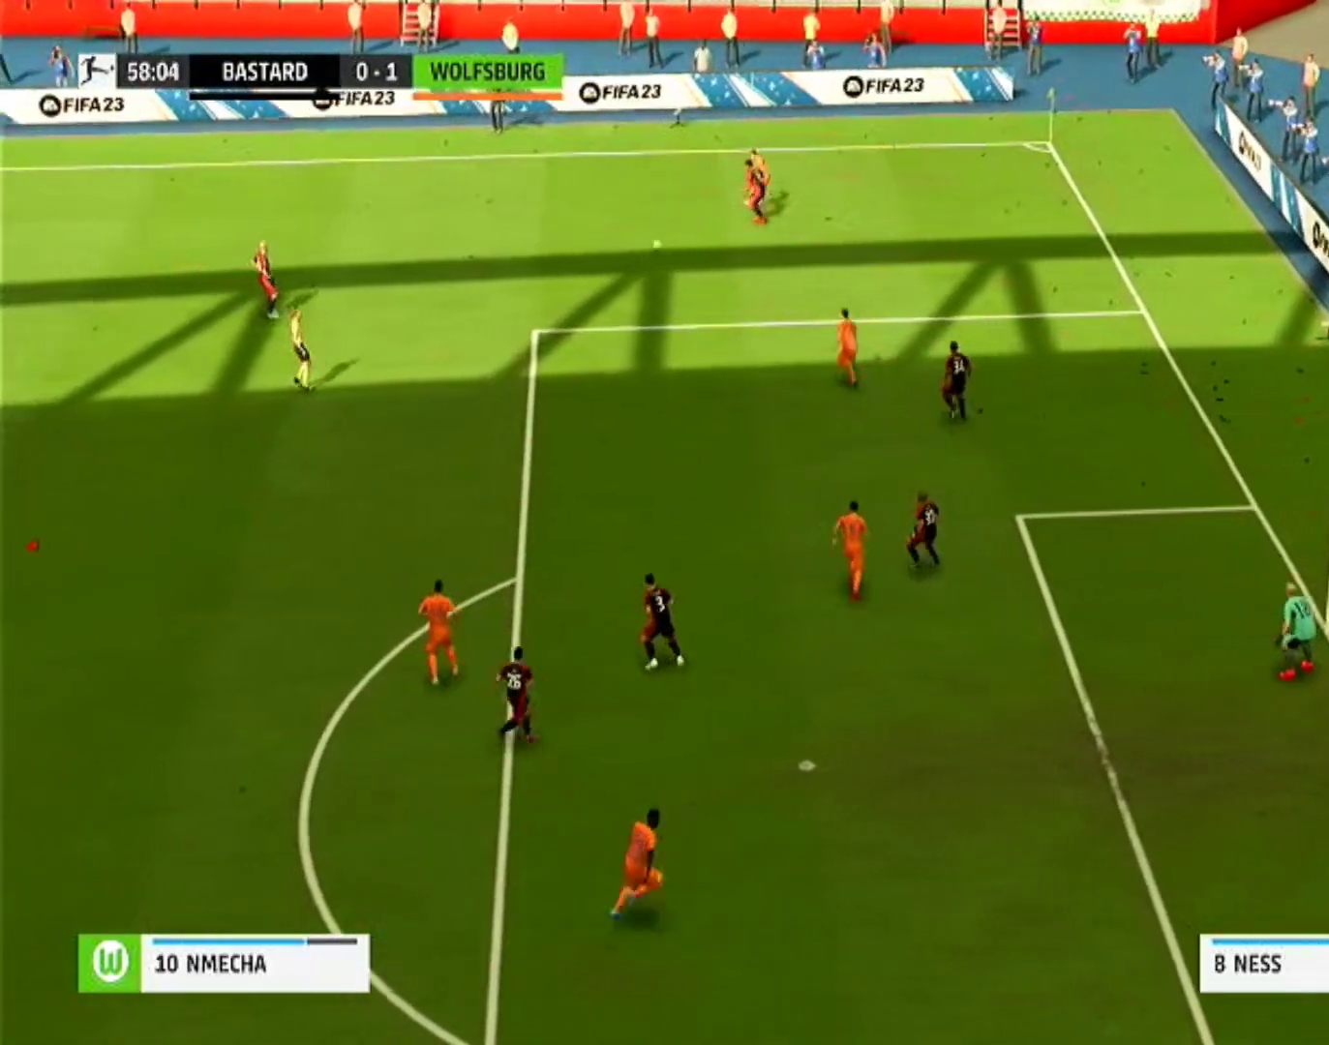
{"dt_ms": 500, "buttons": ["CROSS", "R1"], "left_stick": "left", "right_stick": "center", "events": []}